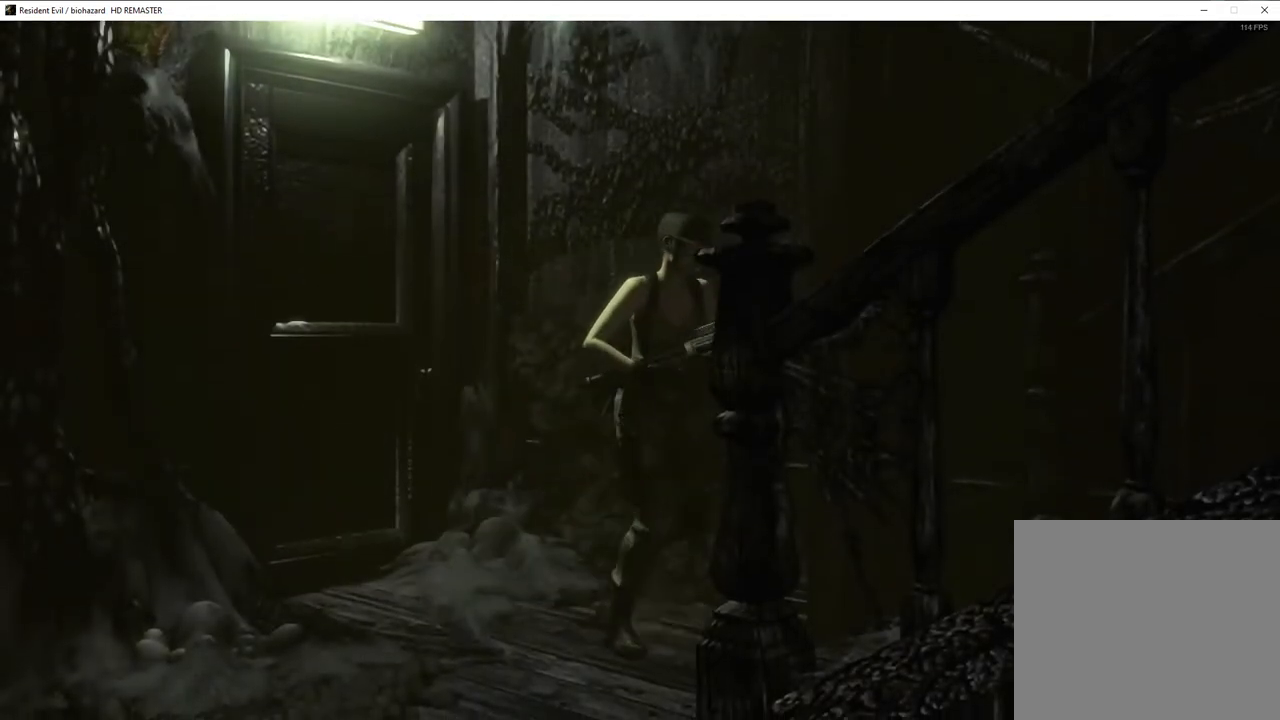
Gameplay with a controller (PlayStation layout); each line is a JSON object with the inputs held at the frame after it. "events" lists button and stick changes between this image and that frame as [ms after this image, input, new state], when the widget could be followed in between.
{"buttons": ["DPAD_UP"], "left_stick": "center", "right_stick": "down-left", "events": [[283, "SQUARE", "up"], [367, "right_stick", "up-left"], [450, "right_stick", "down-left"]]}
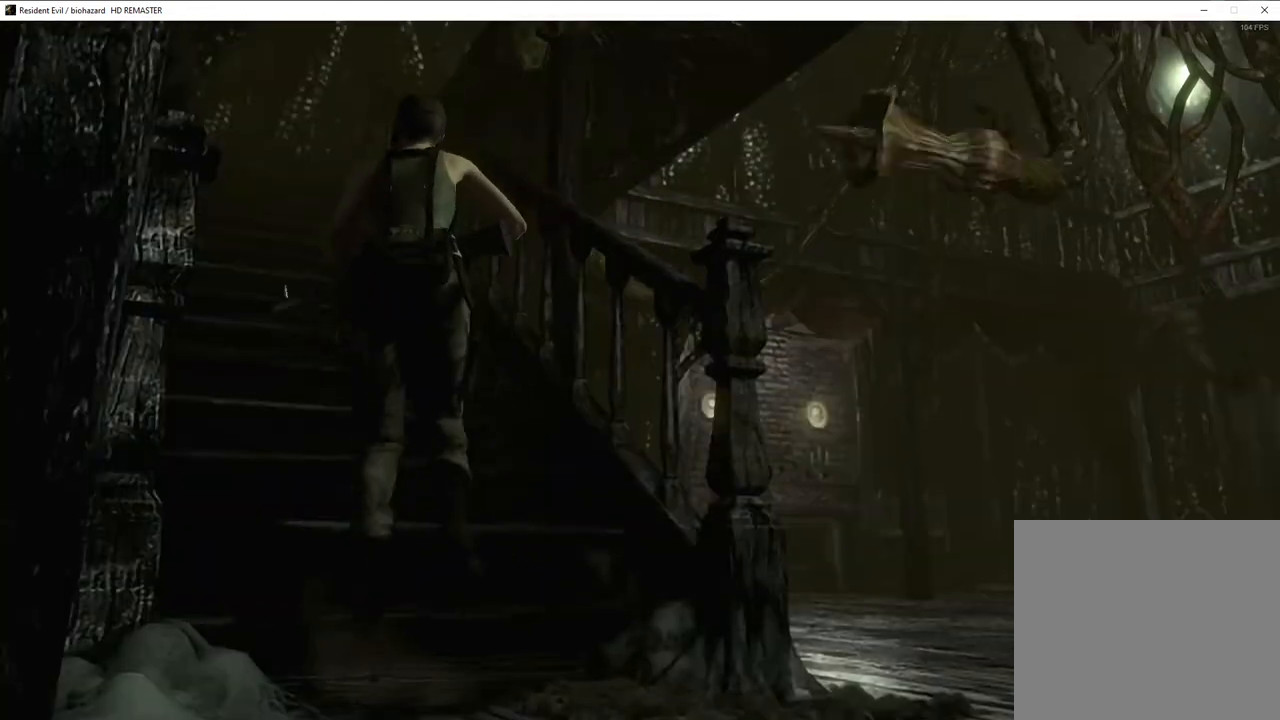
{"buttons": ["DPAD_UP"], "left_stick": "center", "right_stick": "down-left", "events": [[50, "right_stick", "up"], [133, "right_stick", "left"], [200, "right_stick", "up-right"], [317, "right_stick", "down-left"], [383, "right_stick", "up"], [433, "right_stick", "left"], [483, "right_stick", "down-left"]]}
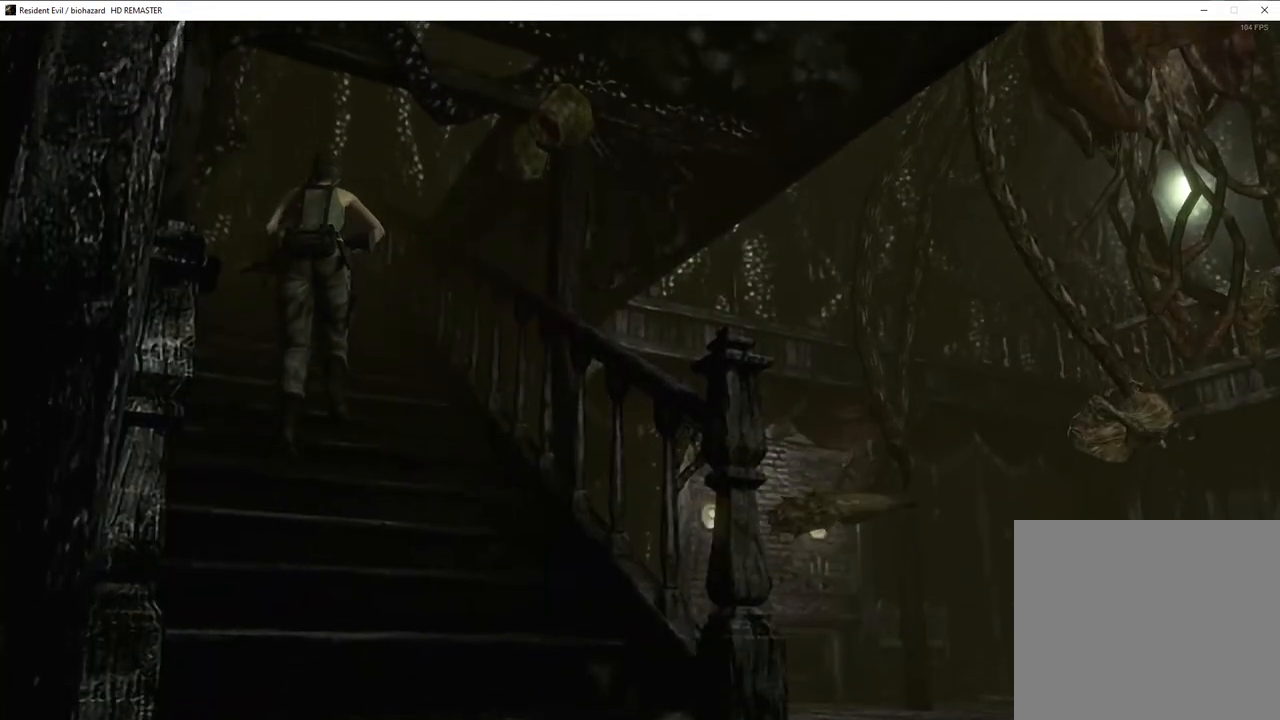
{"buttons": ["DPAD_UP"], "left_stick": "center", "right_stick": "right", "events": [[50, "right_stick", "up"], [100, "right_stick", "left"], [150, "right_stick", "down"], [183, "R3", "down"], [233, "R3", "up"], [233, "right_stick", "left"], [300, "right_stick", "down-right"], [350, "right_stick", "up-right"], [400, "right_stick", "up-left"], [483, "right_stick", "right"]]}
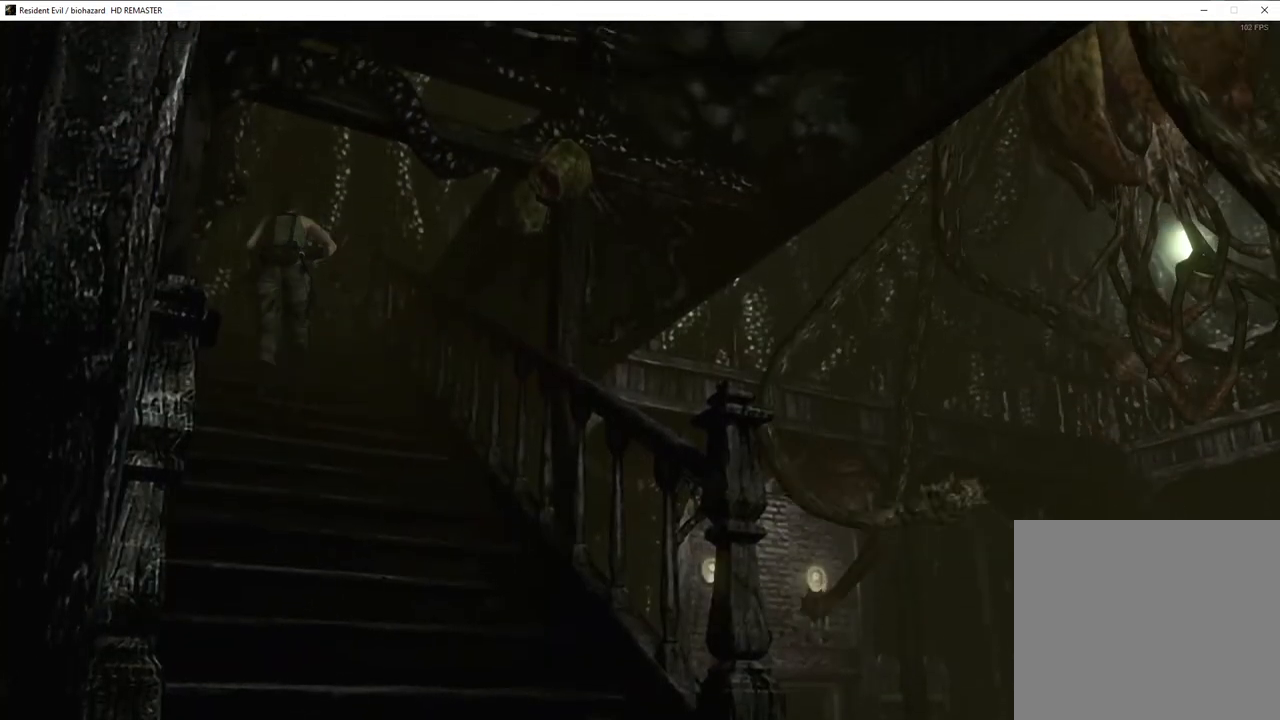
{"buttons": ["DPAD_UP"], "left_stick": "center", "right_stick": "right", "events": [[83, "right_stick", "left"], [167, "right_stick", "right"], [217, "right_stick", "up-left"], [317, "right_stick", "down-right"], [400, "right_stick", "up-left"], [450, "right_stick", "down-left"], [500, "right_stick", "right"]]}
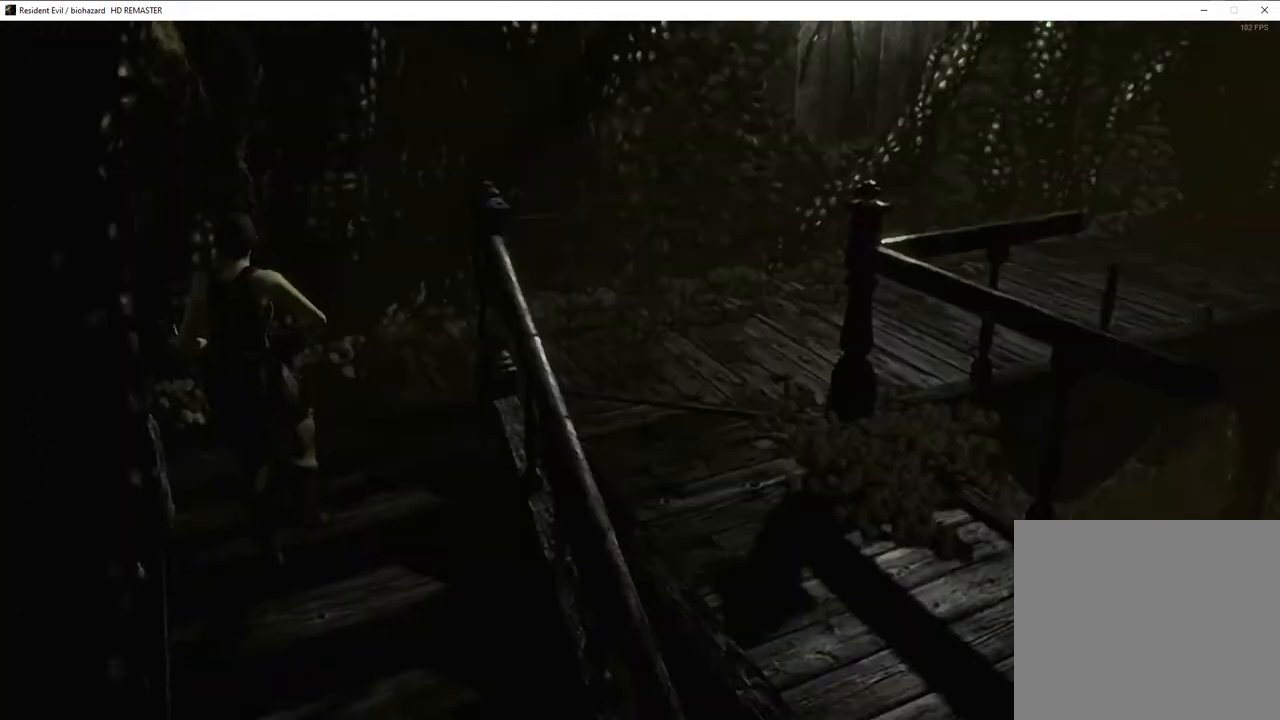
{"buttons": ["SQUARE", "DPAD_UP", "DPAD_RIGHT"], "left_stick": "center", "right_stick": "center", "events": [[50, "right_stick", "up"], [133, "right_stick", "center"], [167, "DPAD_RIGHT", "down"], [183, "SQUARE", "down"]]}
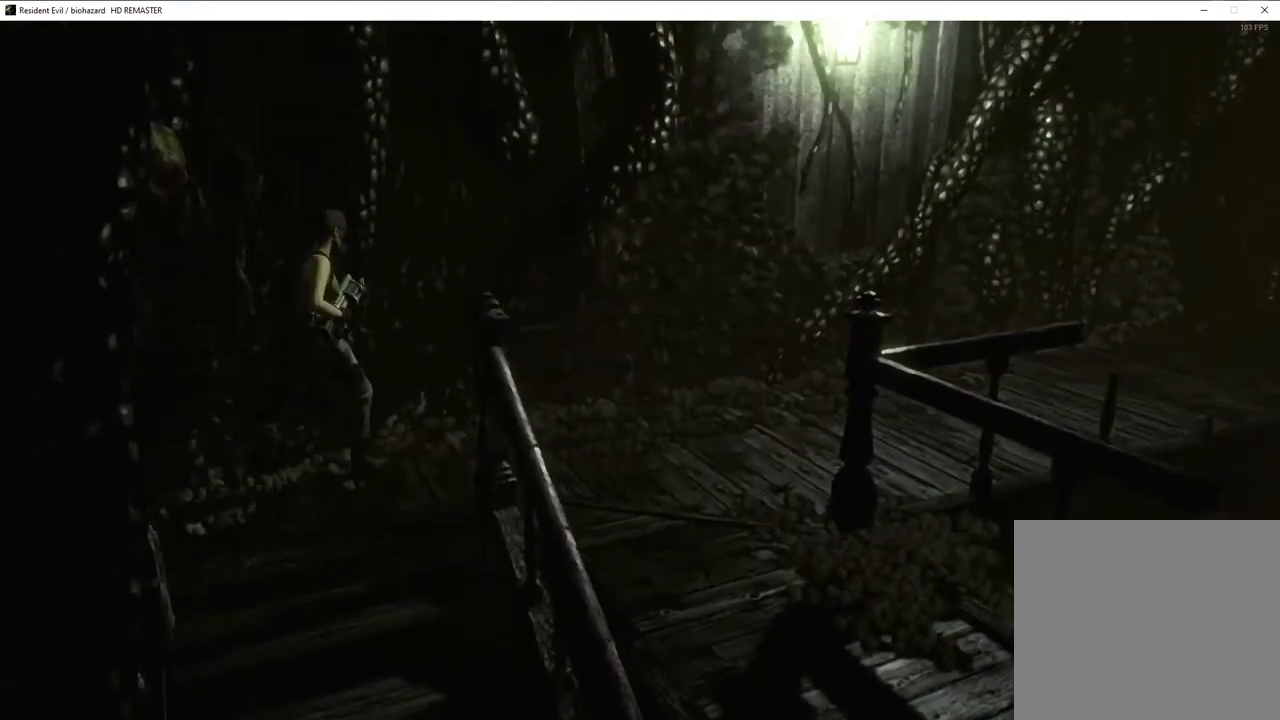
{"buttons": ["SQUARE", "DPAD_UP"], "left_stick": "center", "right_stick": "center", "events": [[17, "DPAD_RIGHT", "up"], [217, "DPAD_RIGHT", "down"], [350, "DPAD_RIGHT", "up"]]}
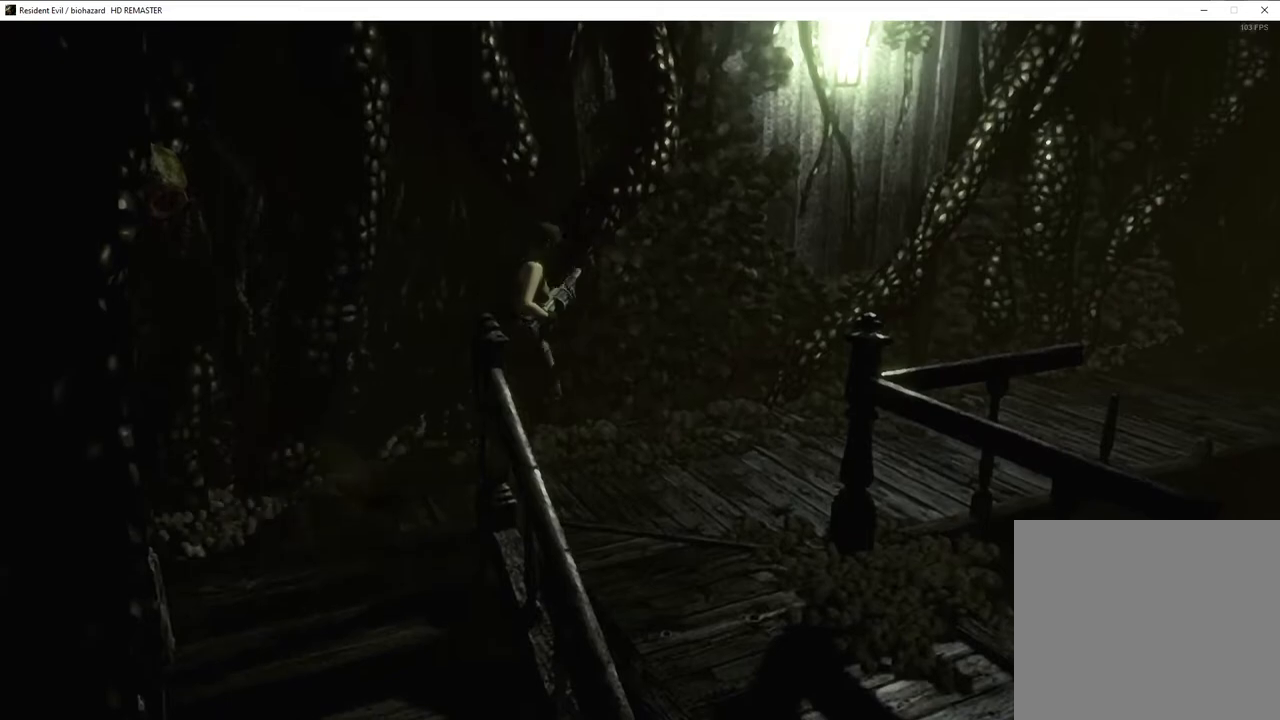
{"buttons": ["SQUARE", "DPAD_UP"], "left_stick": "center", "right_stick": "center", "events": []}
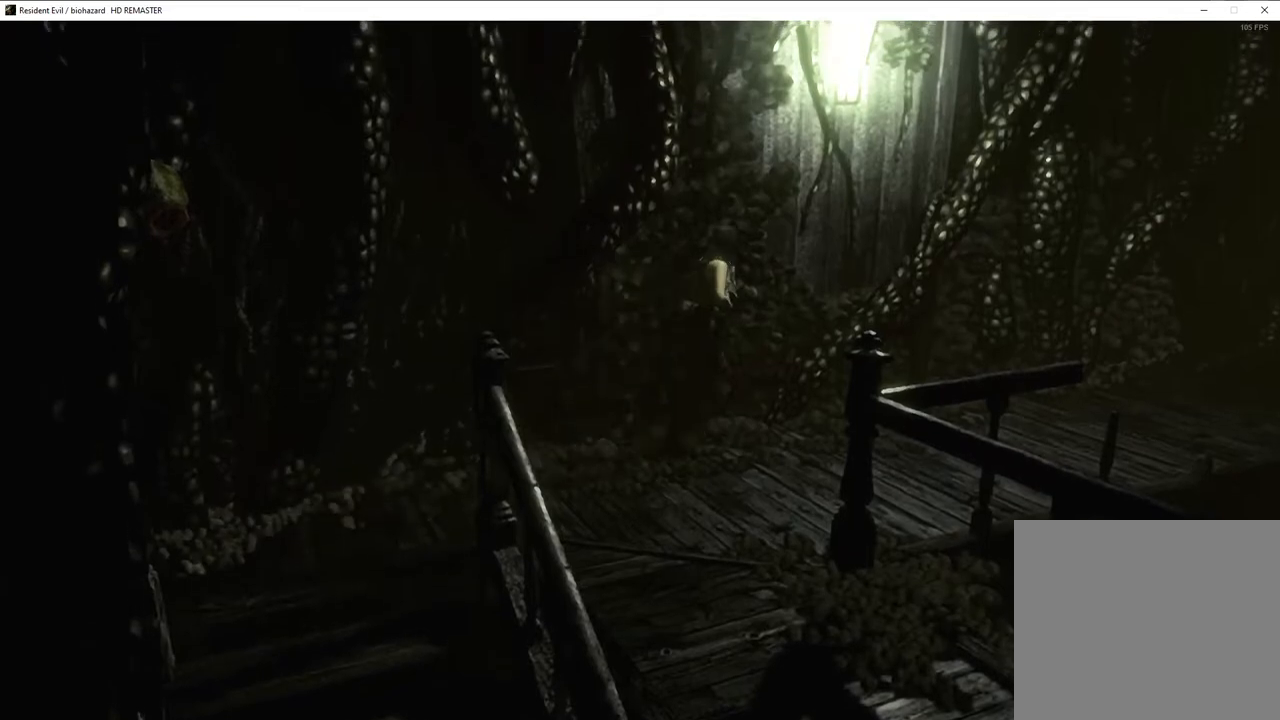
{"buttons": ["SQUARE", "DPAD_UP"], "left_stick": "center", "right_stick": "center", "events": []}
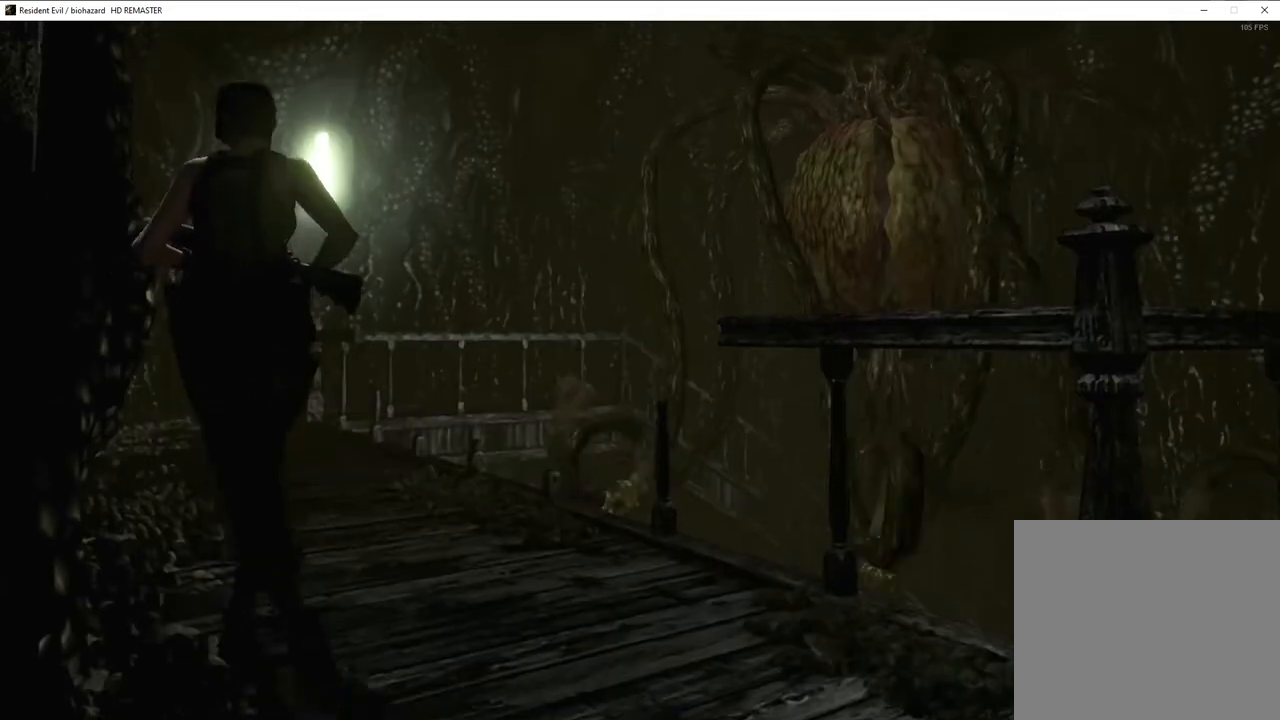
{"buttons": ["SQUARE", "DPAD_UP"], "left_stick": "center", "right_stick": "center", "events": [[233, "DPAD_RIGHT", "down"], [300, "DPAD_RIGHT", "up"], [350, "DPAD_UP", "up"], [367, "DPAD_UP", "down"]]}
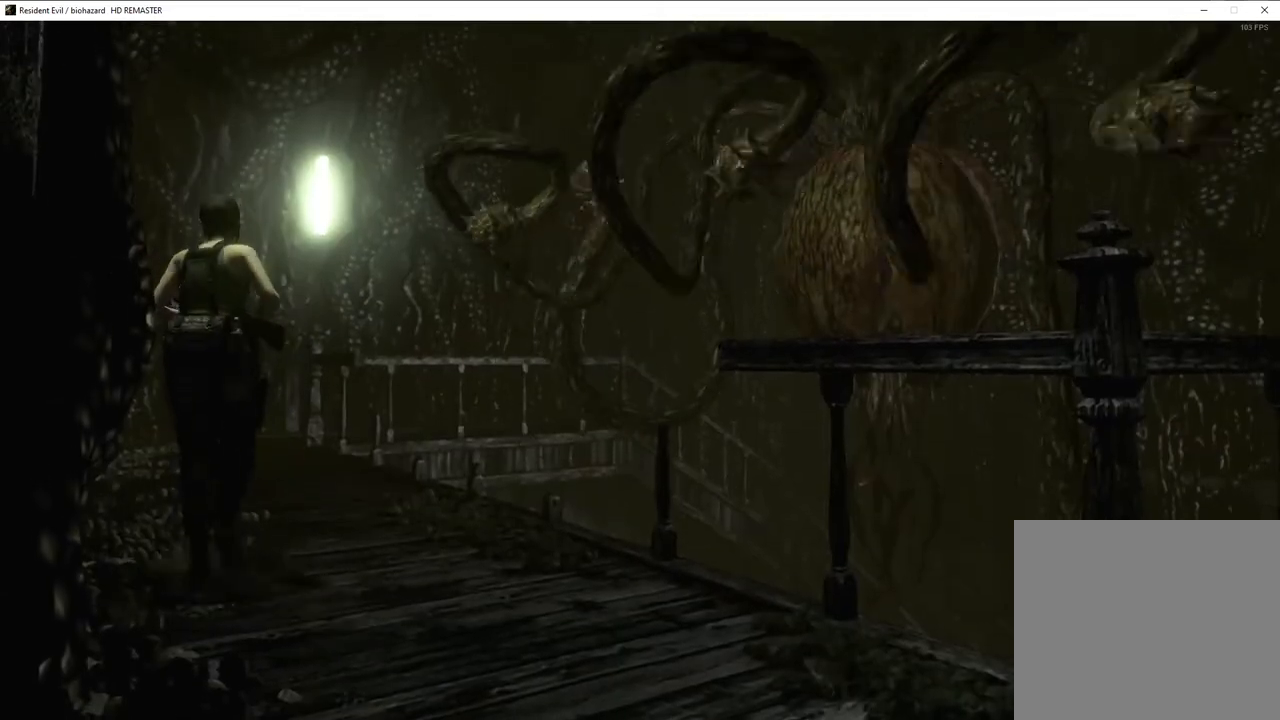
{"buttons": ["SQUARE", "DPAD_UP"], "left_stick": "center", "right_stick": "center", "events": [[33, "DPAD_LEFT", "down"], [50, "DPAD_LEFT", "up"], [183, "DPAD_LEFT", "down"], [267, "DPAD_LEFT", "up"]]}
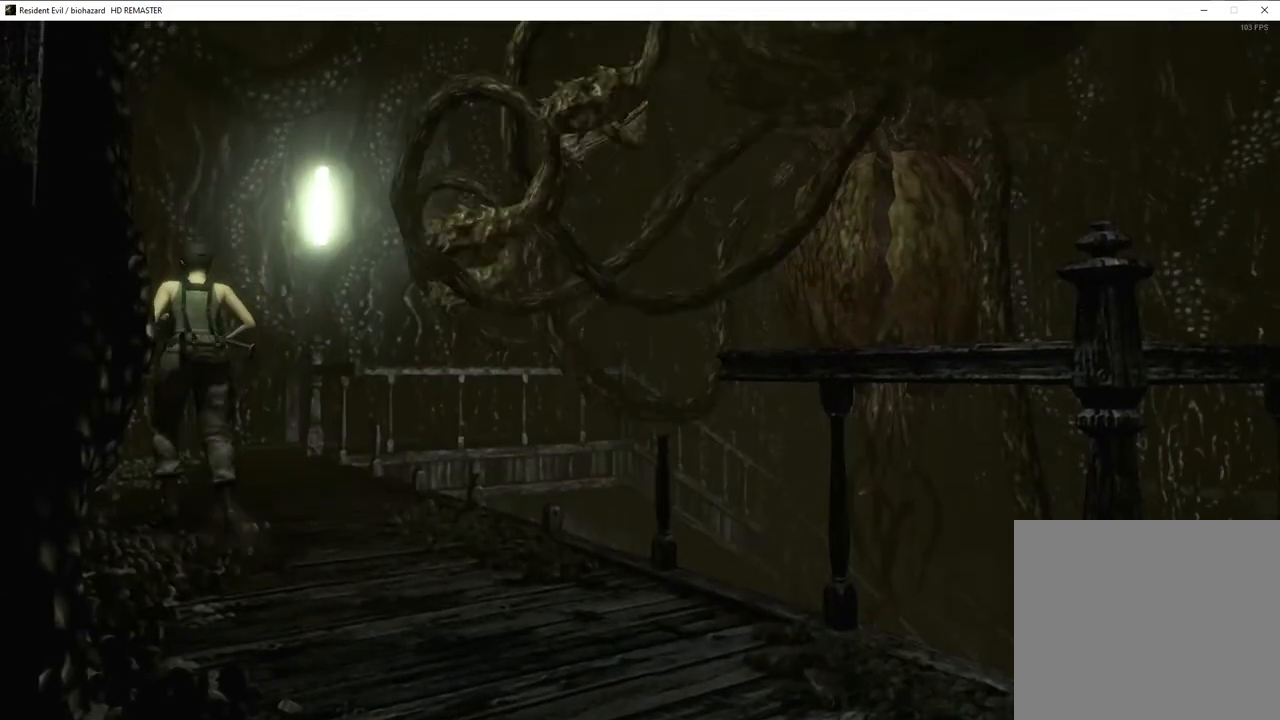
{"buttons": ["L2", "DPAD_RIGHT"], "left_stick": "center", "right_stick": "center", "events": [[17, "DPAD_RIGHT", "down"], [150, "DPAD_RIGHT", "up"], [150, "SQUARE", "up"], [167, "DPAD_UP", "up"], [183, "L2", "down"], [383, "DPAD_RIGHT", "down"]]}
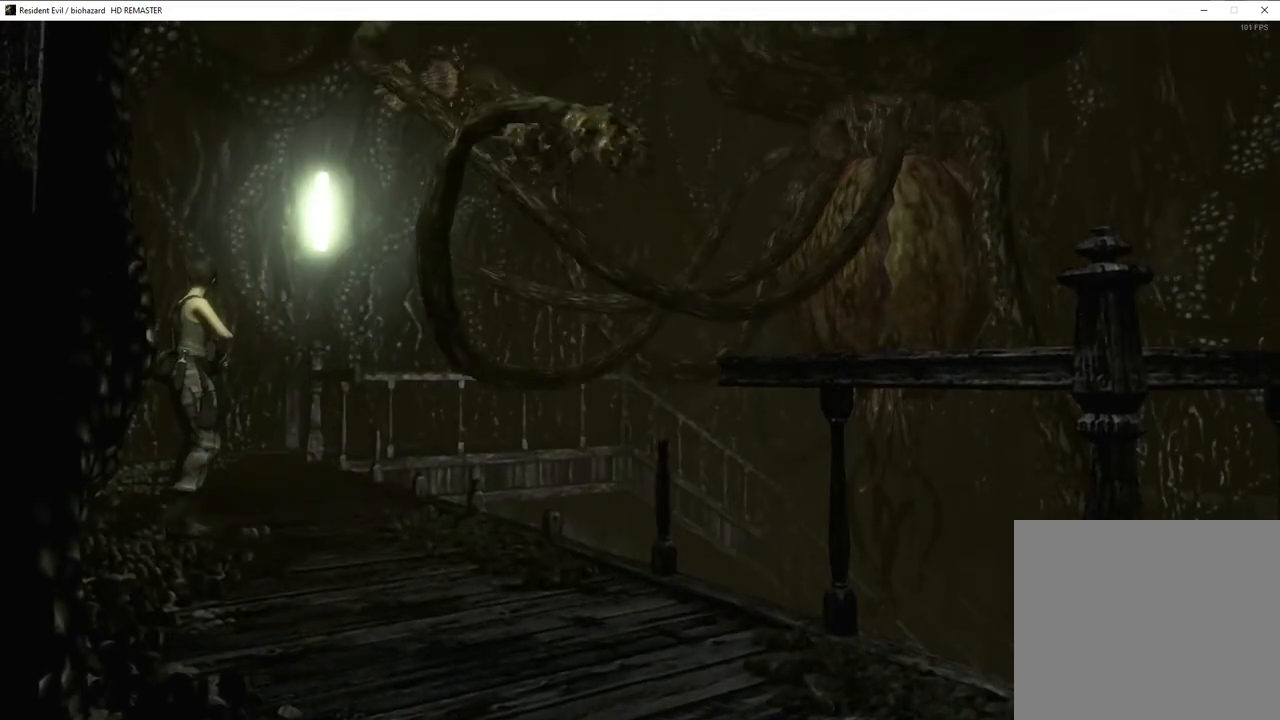
{"buttons": ["L2", "DPAD_RIGHT"], "left_stick": "center", "right_stick": "center", "events": []}
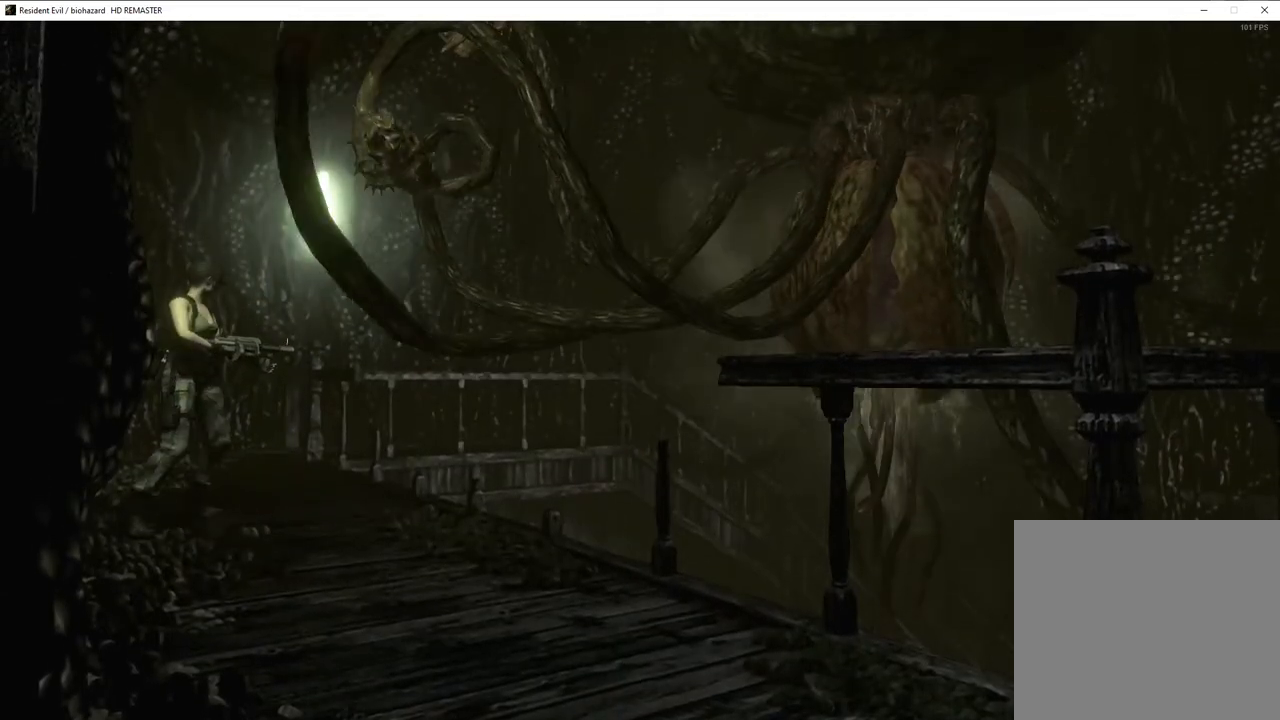
{"buttons": ["L2", "DPAD_RIGHT"], "left_stick": "center", "right_stick": "center", "events": []}
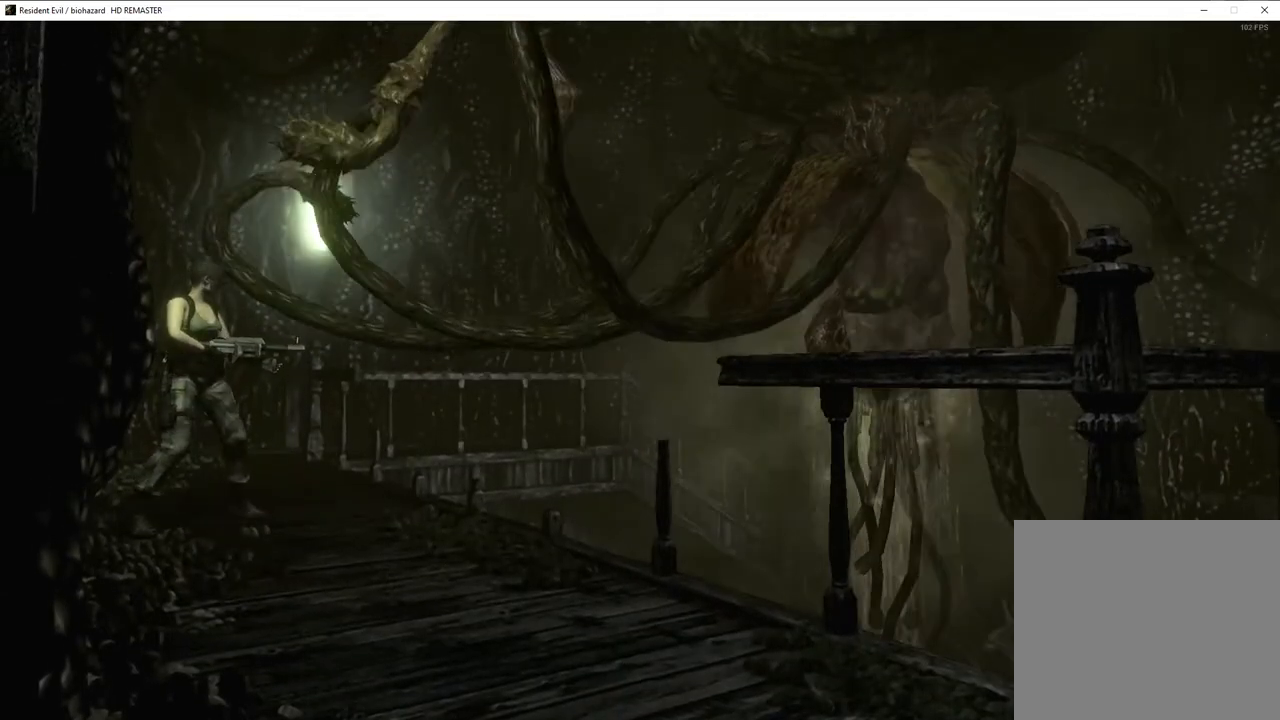
{"buttons": ["L2"], "left_stick": "center", "right_stick": "center", "events": [[17, "DPAD_RIGHT", "up"], [183, "DPAD_RIGHT", "down"], [367, "DPAD_RIGHT", "up"]]}
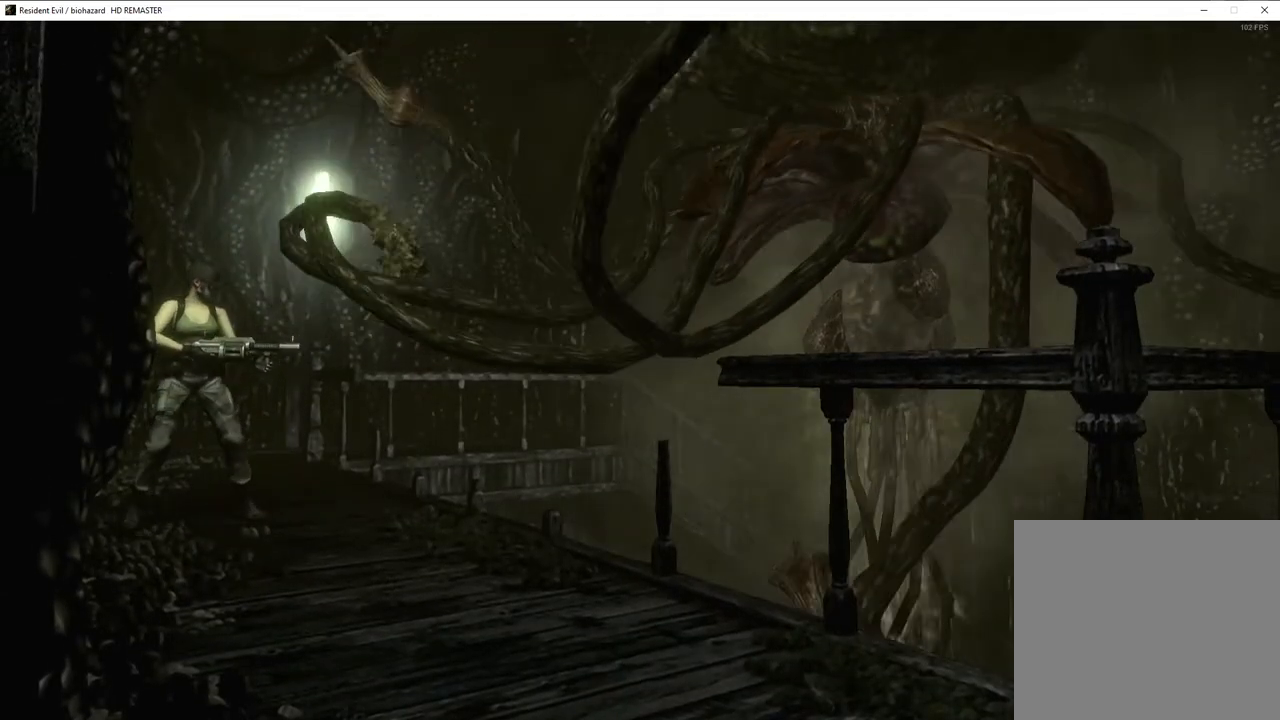
{"buttons": ["DPAD_UP"], "left_stick": "center", "right_stick": "center", "events": [[117, "R2", "down"], [267, "R2", "up"], [300, "DPAD_UP", "down"], [333, "L2", "up"]]}
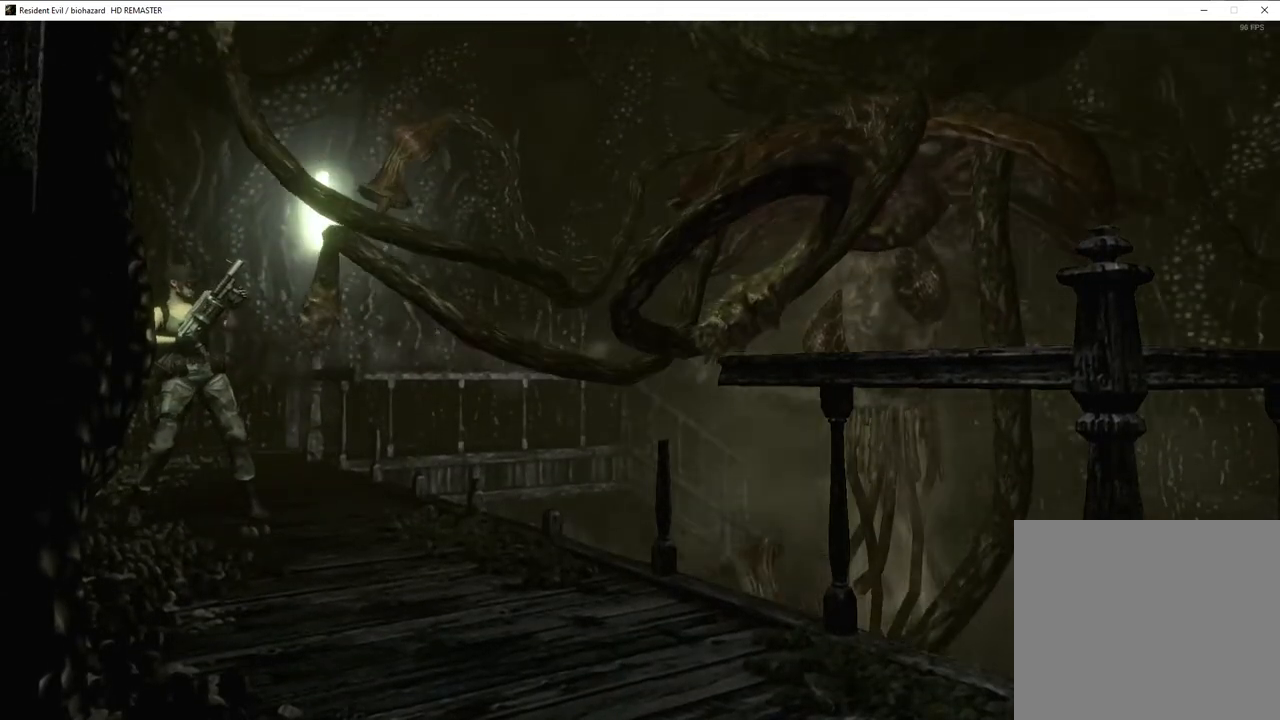
{"buttons": ["DPAD_LEFT"], "left_stick": "center", "right_stick": "center", "events": [[100, "L2", "down"], [200, "DPAD_UP", "up"], [217, "R2", "down"], [317, "R2", "up"], [350, "L2", "up"], [467, "DPAD_LEFT", "down"]]}
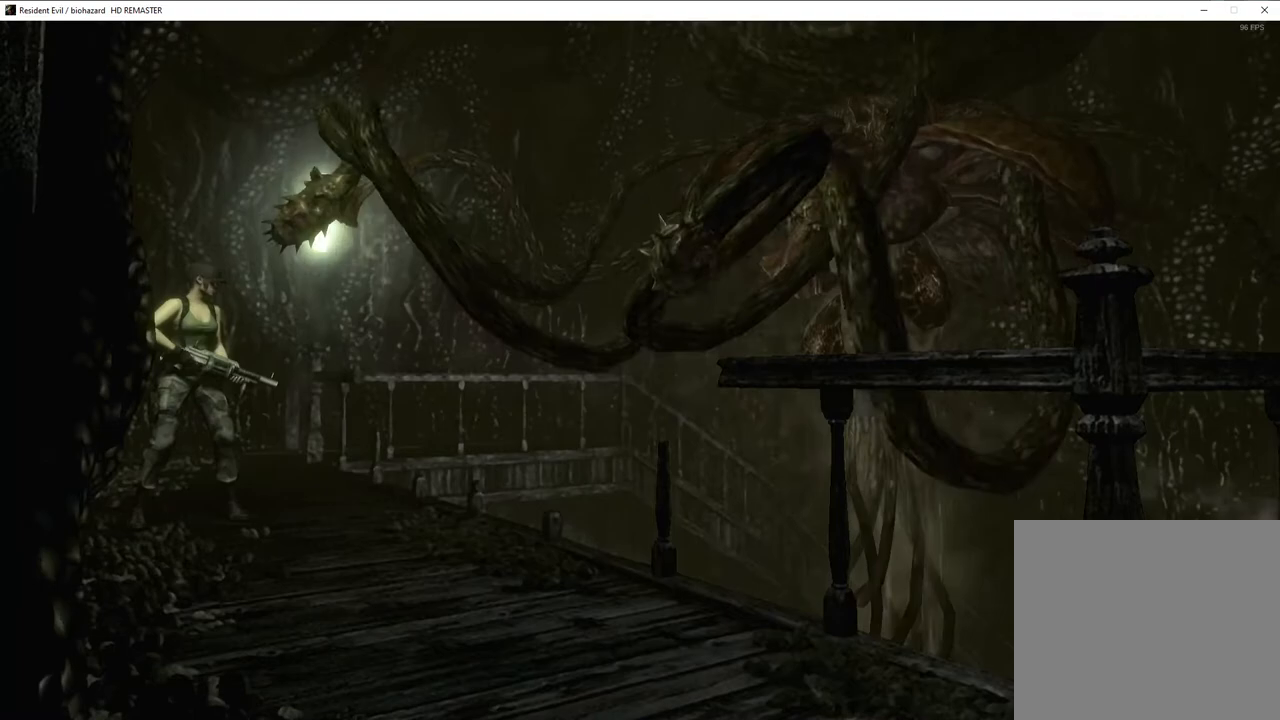
{"buttons": ["L2", "DPAD_LEFT"], "left_stick": "center", "right_stick": "center", "events": [[17, "L2", "down"], [50, "DPAD_LEFT", "up"], [467, "DPAD_LEFT", "down"]]}
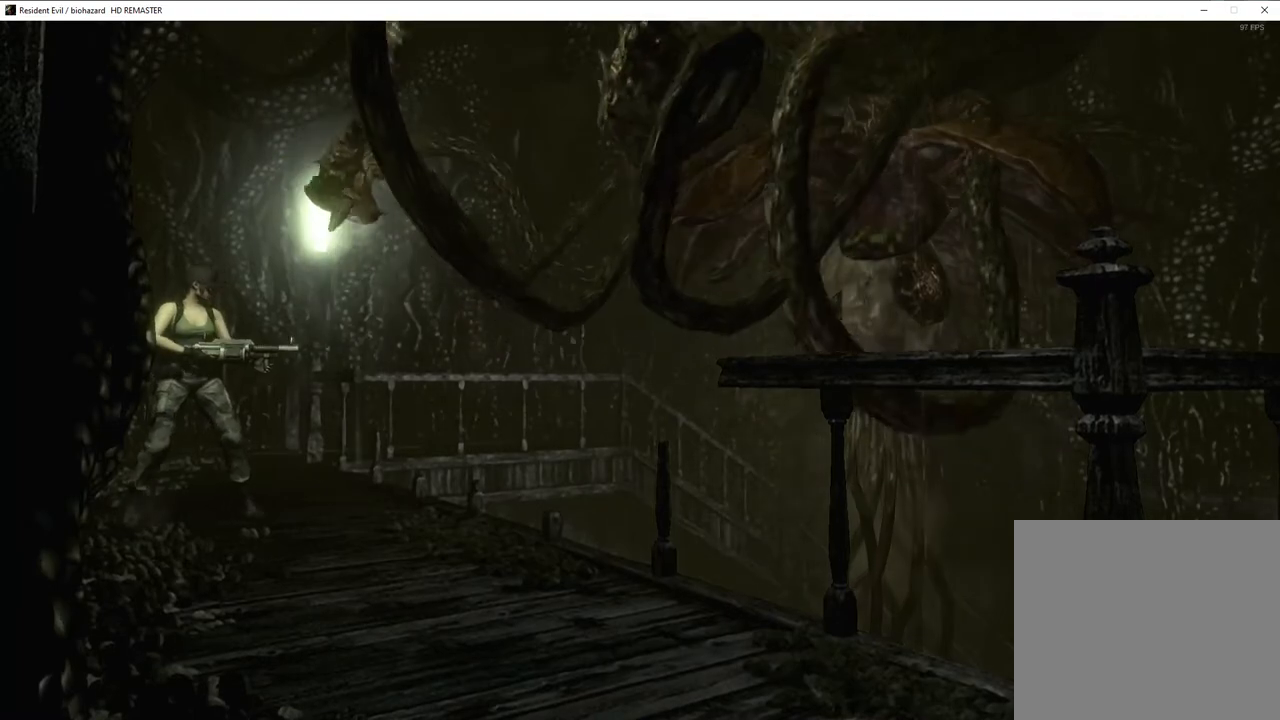
{"buttons": ["L2"], "left_stick": "center", "right_stick": "center", "events": [[100, "DPAD_LEFT", "up"], [333, "R2", "down"], [483, "R2", "up"]]}
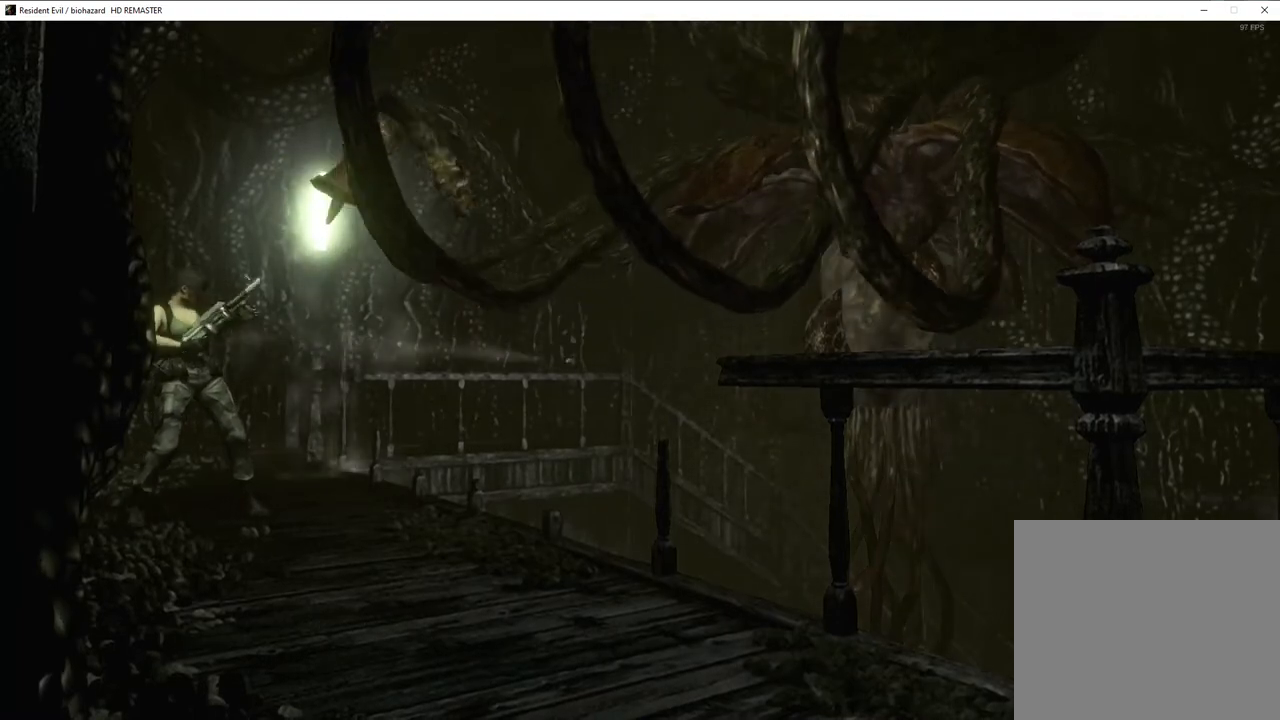
{"buttons": ["L2"], "left_stick": "center", "right_stick": "center", "events": [[17, "L2", "up"], [33, "DPAD_UP", "down"], [250, "L2", "down"], [383, "R2", "down"], [400, "DPAD_UP", "up"], [483, "R2", "up"]]}
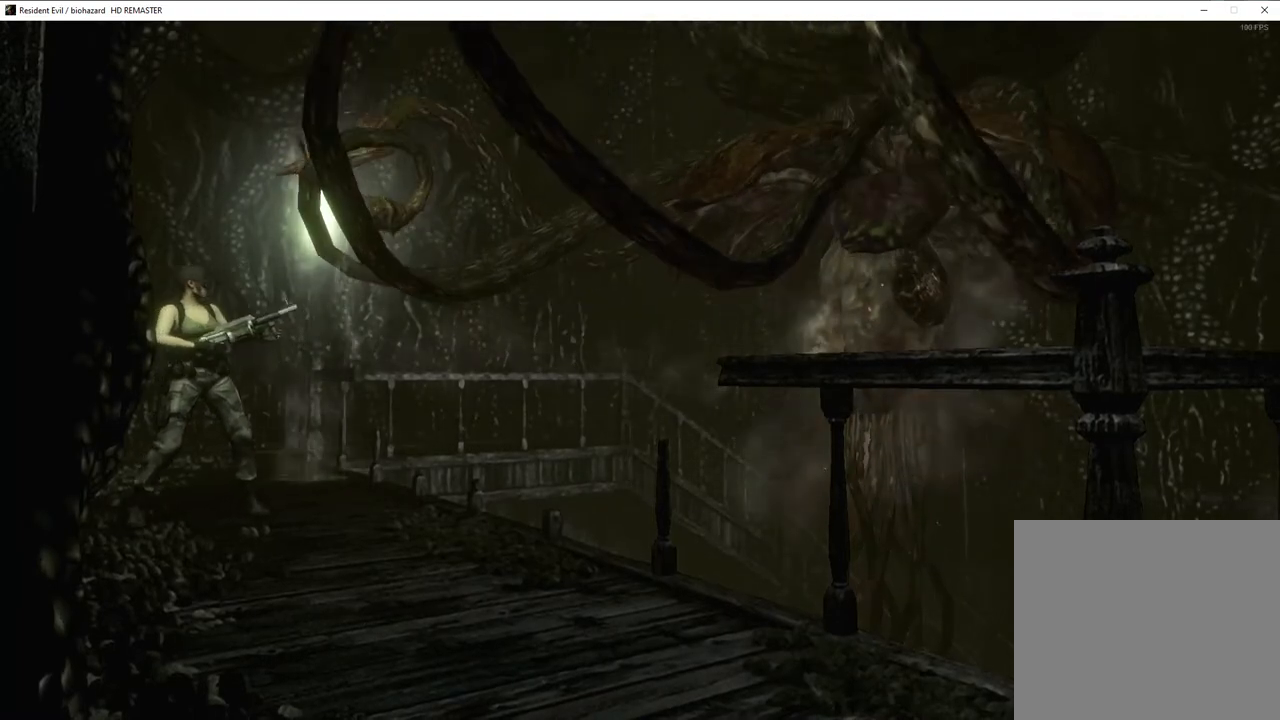
{"buttons": ["L2"], "left_stick": "center", "right_stick": "center", "events": [[50, "R2", "down"], [117, "R2", "up"], [200, "R2", "down"], [283, "R2", "up"], [367, "R2", "down"], [433, "R2", "up"]]}
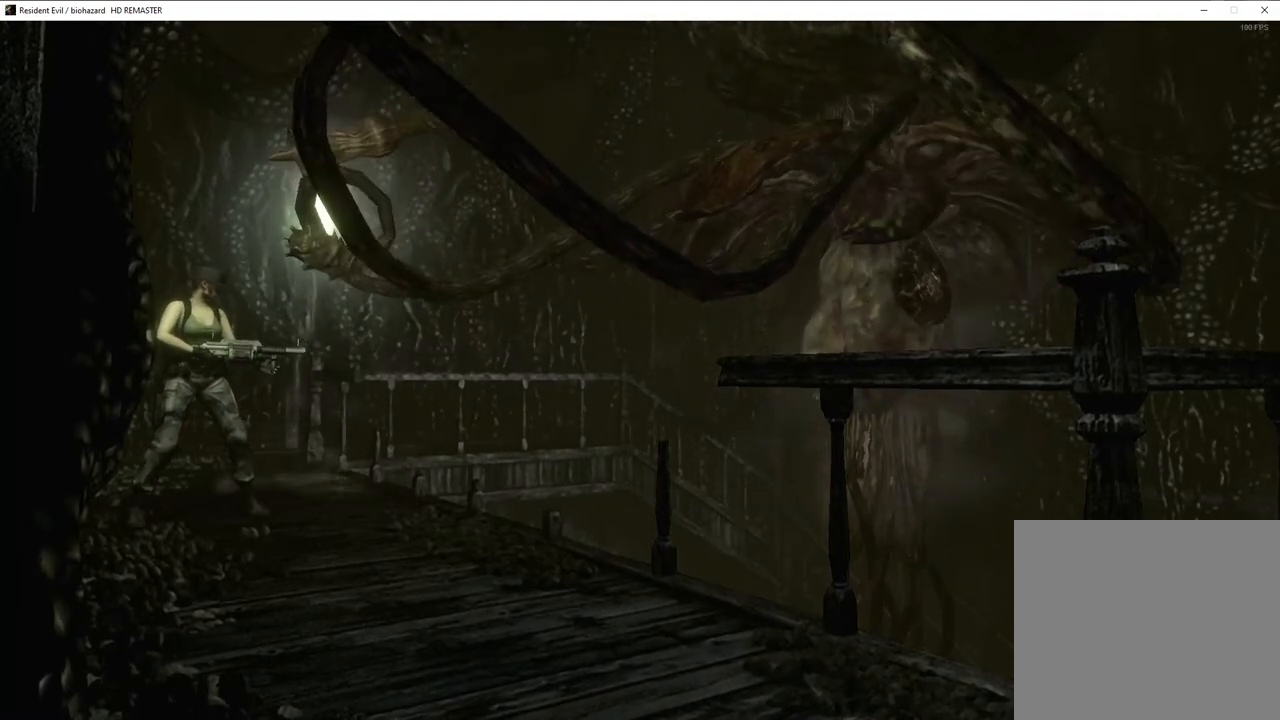
{"buttons": [], "left_stick": "center", "right_stick": "center", "events": [[17, "R2", "down"], [83, "R2", "up"], [167, "R2", "down"], [283, "R2", "up"], [350, "R2", "down"], [483, "R2", "up"], [500, "L2", "up"]]}
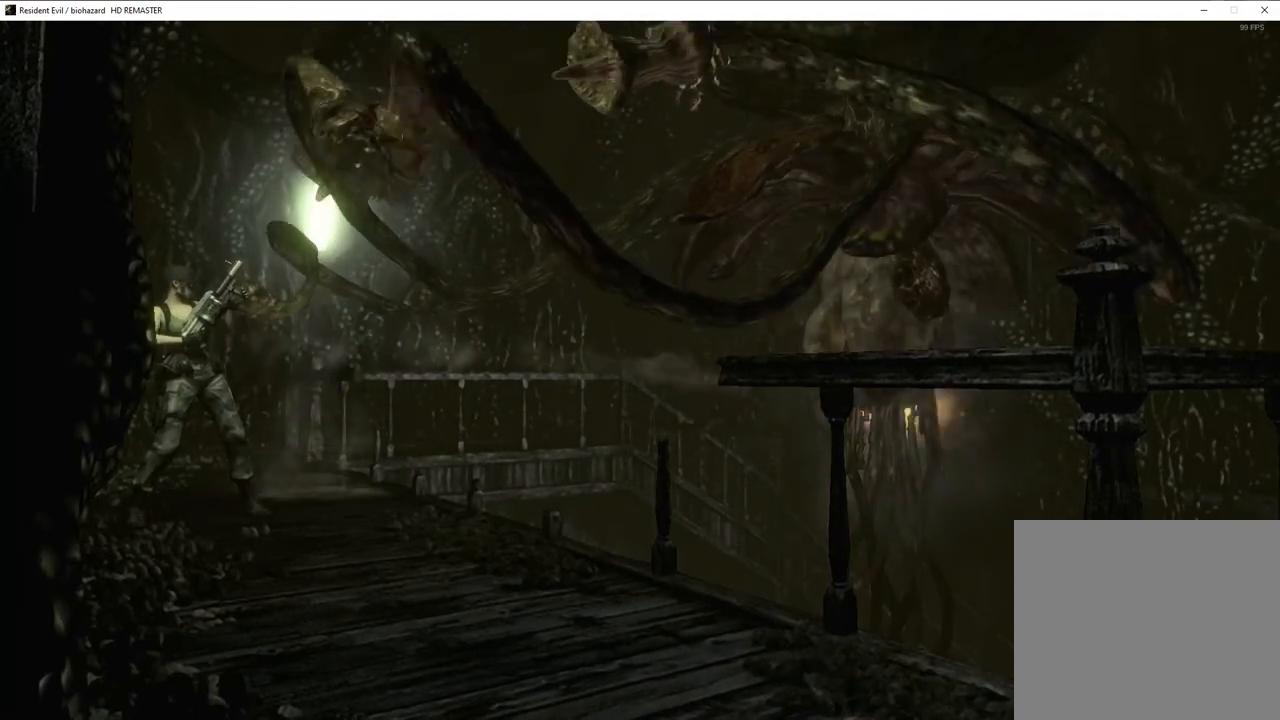
{"buttons": ["L2", "R2"], "left_stick": "center", "right_stick": "center", "events": [[67, "DPAD_UP", "down"], [250, "L2", "down"], [283, "DPAD_UP", "up"], [317, "R2", "down"], [417, "R2", "up"], [483, "R2", "down"]]}
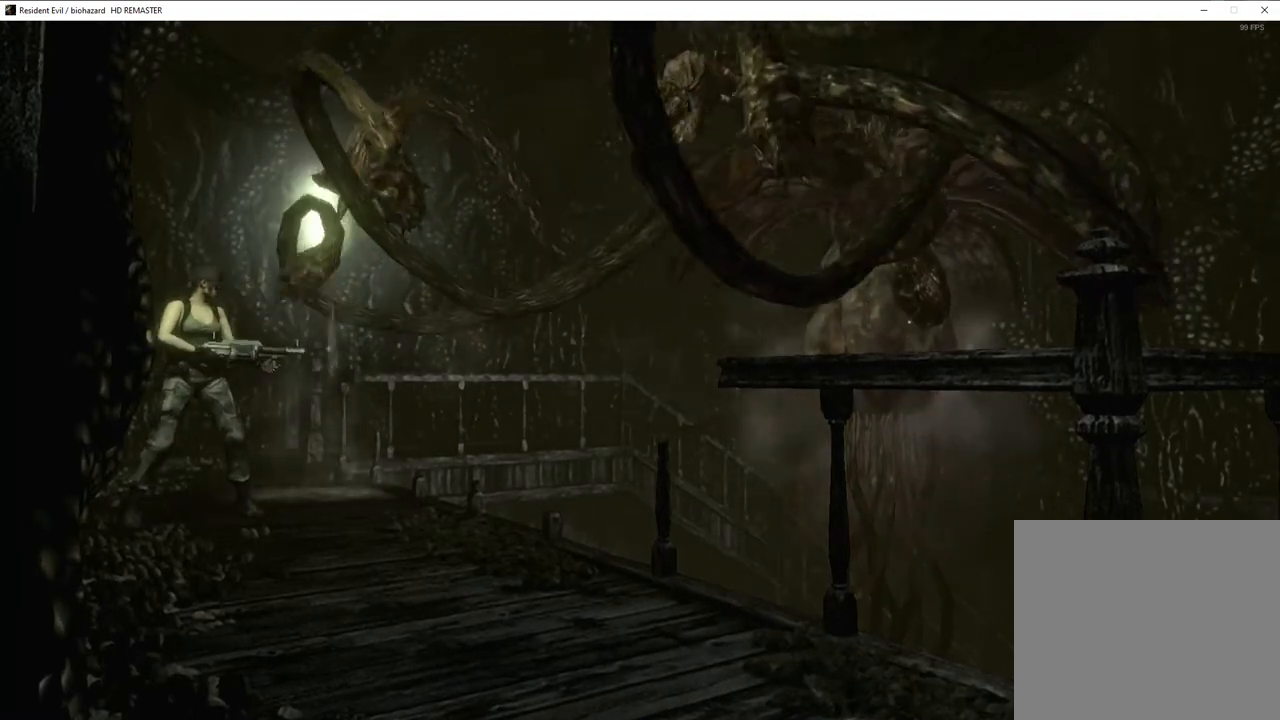
{"buttons": ["L2", "R2"], "left_stick": "center", "right_stick": "center", "events": [[233, "R2", "up"], [300, "R2", "down"], [383, "R2", "up"], [450, "R2", "down"]]}
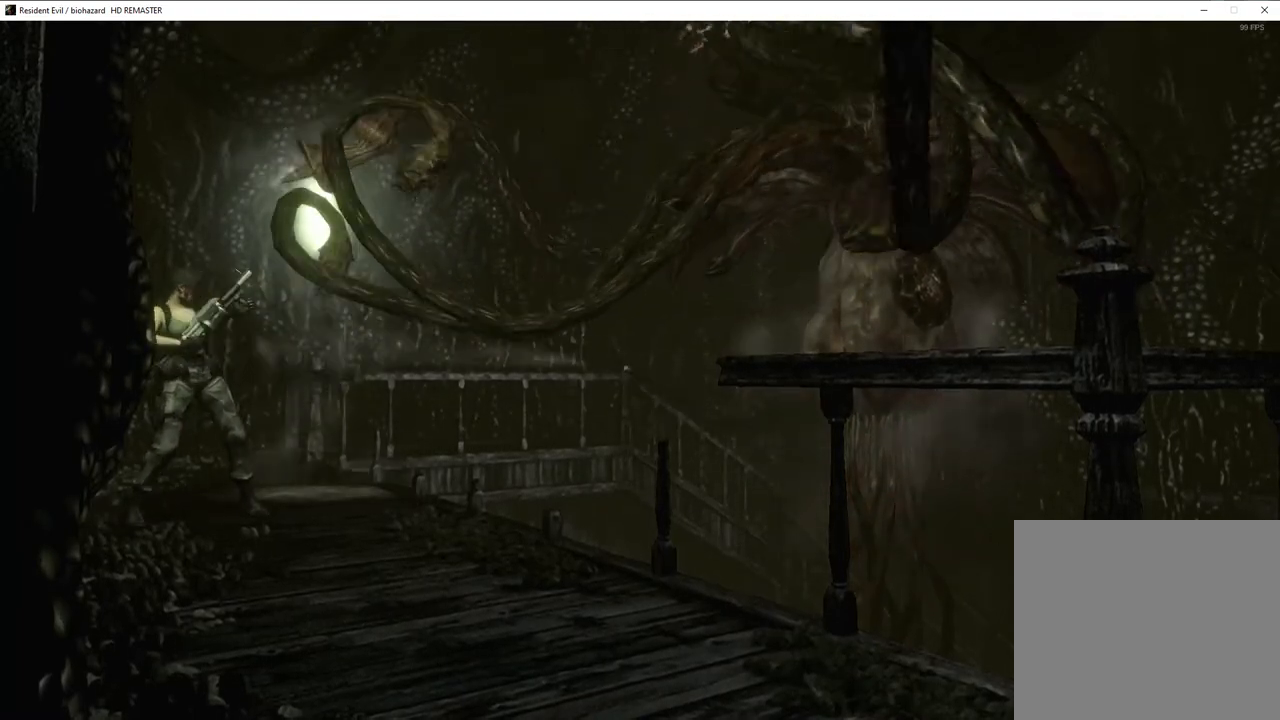
{"buttons": ["L2"], "left_stick": "center", "right_stick": "center", "events": [[50, "R2", "up"], [83, "L2", "up"], [133, "DPAD_UP", "down"], [333, "L2", "down"], [383, "DPAD_UP", "up"], [383, "R2", "down"], [467, "R2", "up"]]}
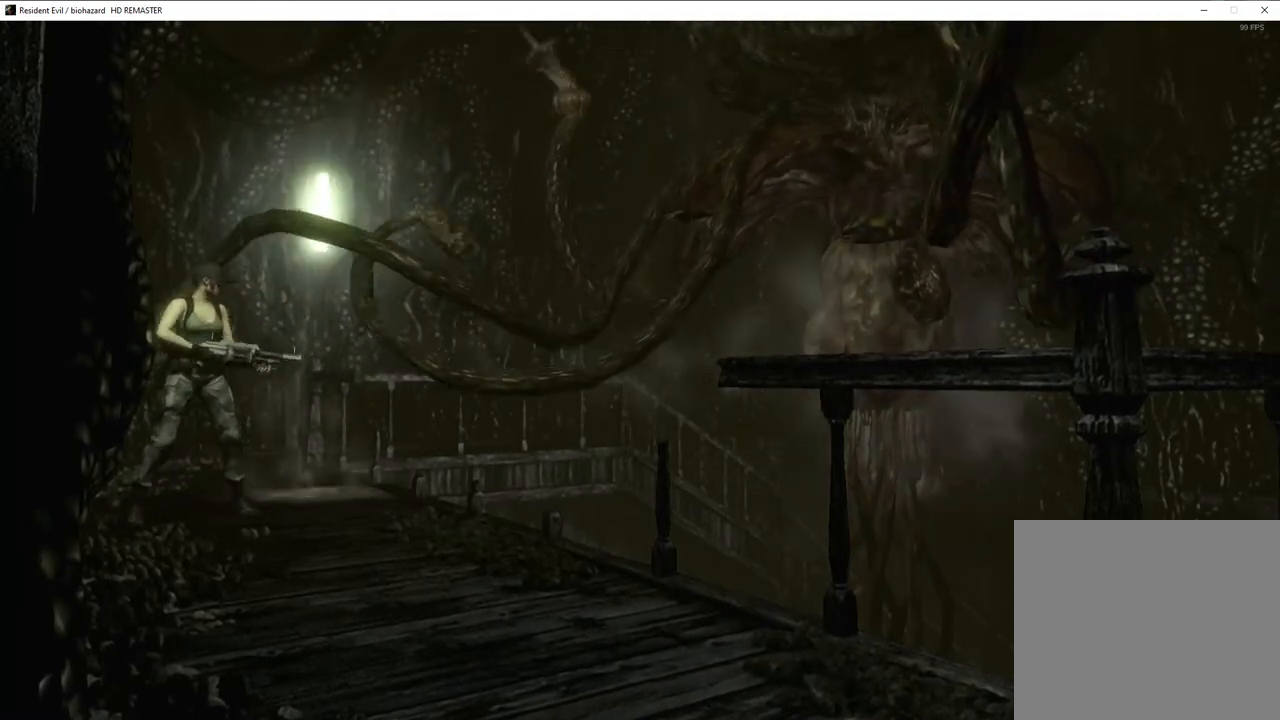
{"buttons": ["L2"], "left_stick": "center", "right_stick": "center", "events": [[50, "R2", "down"], [133, "R2", "up"], [200, "R2", "down"], [267, "R2", "up"], [333, "R2", "down"], [433, "R2", "up"]]}
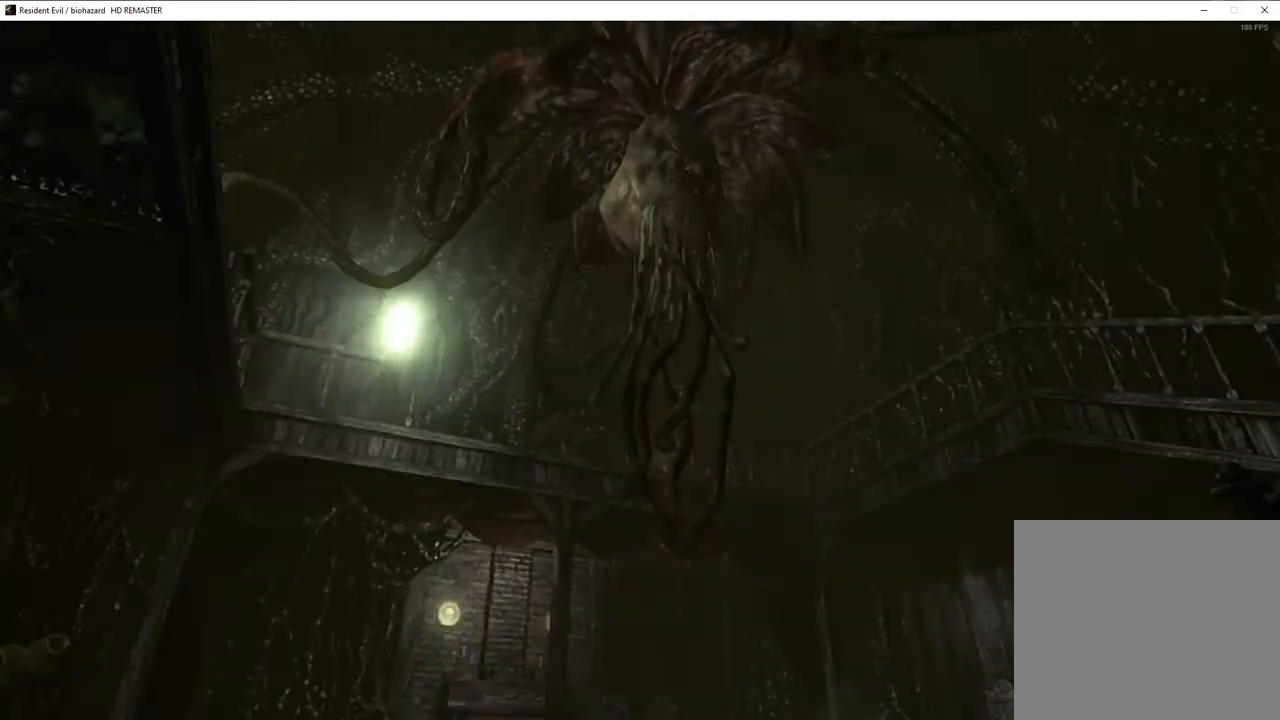
{"buttons": ["L2"], "left_stick": "center", "right_stick": "center", "events": []}
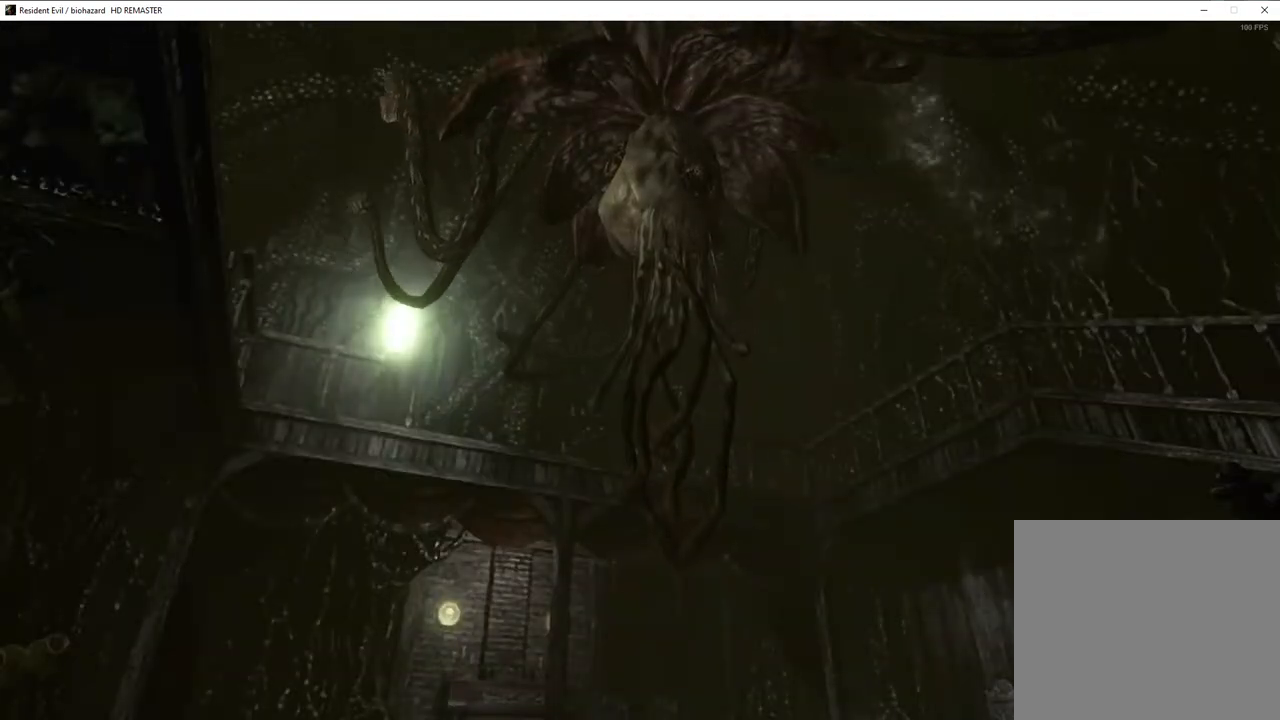
{"buttons": ["L2"], "left_stick": "center", "right_stick": "center", "events": []}
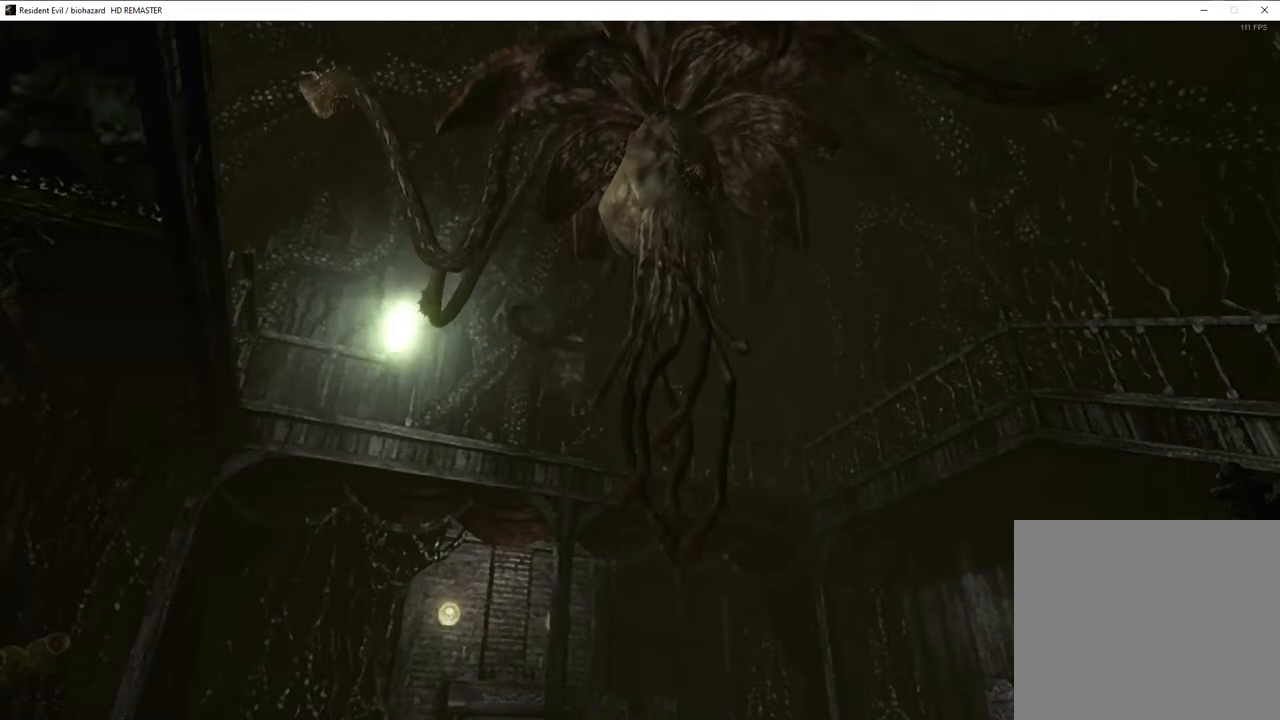
{"buttons": ["L2"], "left_stick": "center", "right_stick": "center", "events": []}
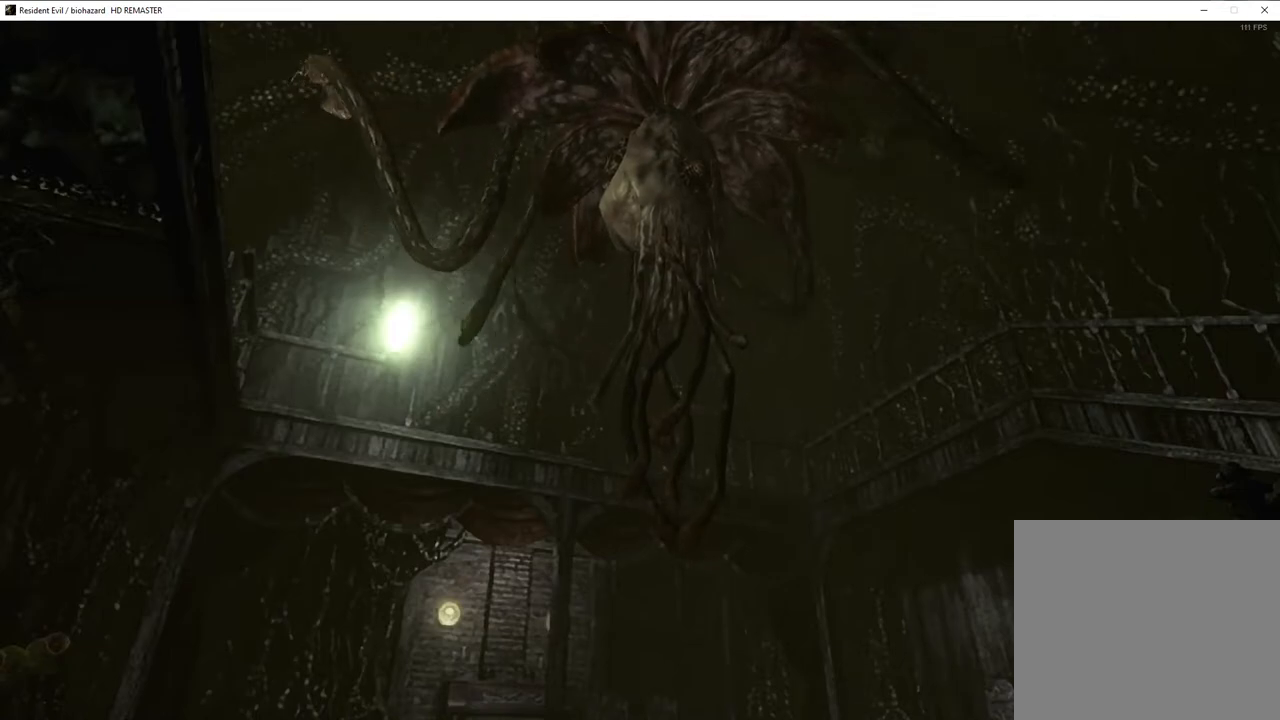
{"buttons": ["L2"], "left_stick": "center", "right_stick": "center", "events": []}
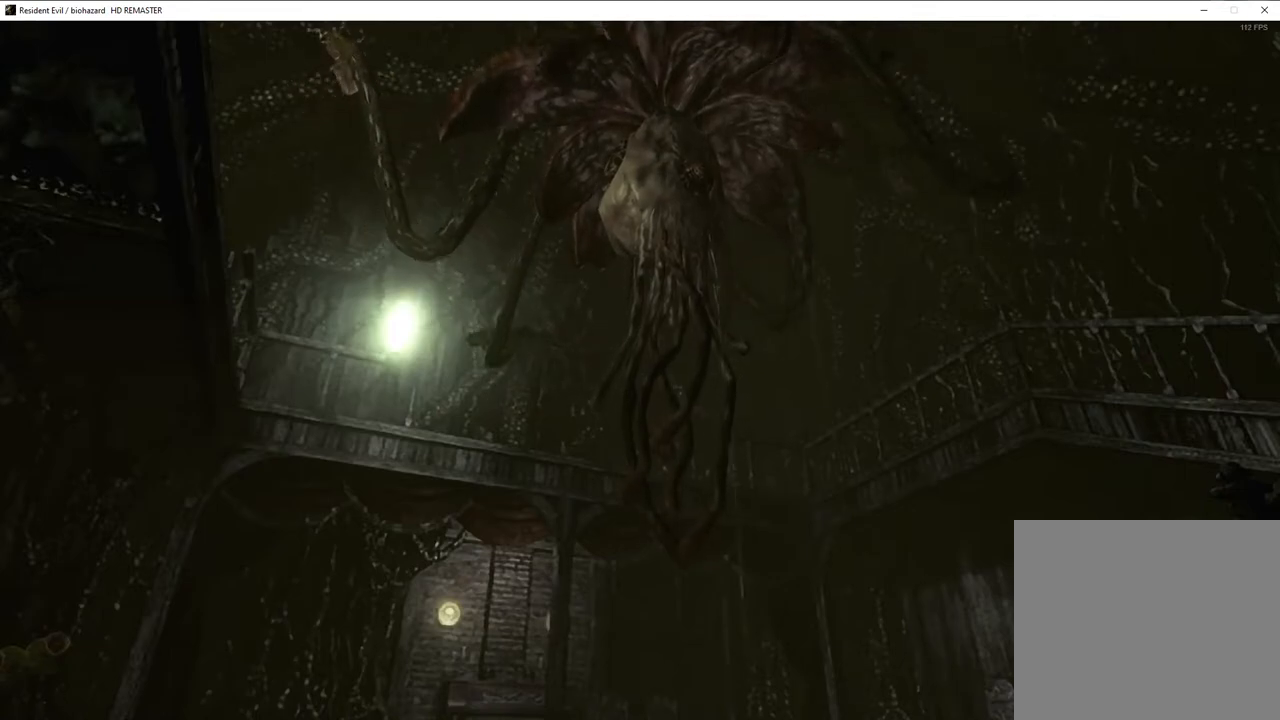
{"buttons": ["L2"], "left_stick": "center", "right_stick": "center", "events": []}